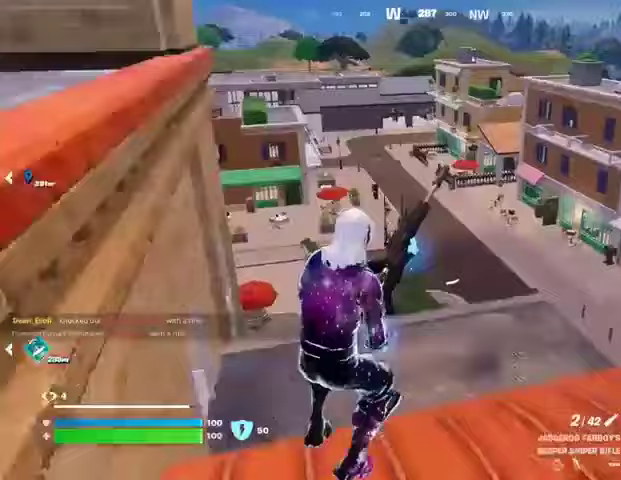
Gameplay with a controller (PlayStation layout); each line is a JSON object with the inputs held at the frame after it. "events" lists button and stick changes between this image and that frame as [ms after this image, input, new state], when the widget could be followed in between.
{"buttons": [], "left_stick": "right", "right_stick": "center", "events": [[133, "CROSS", "down"], [200, "CROSS", "up"]]}
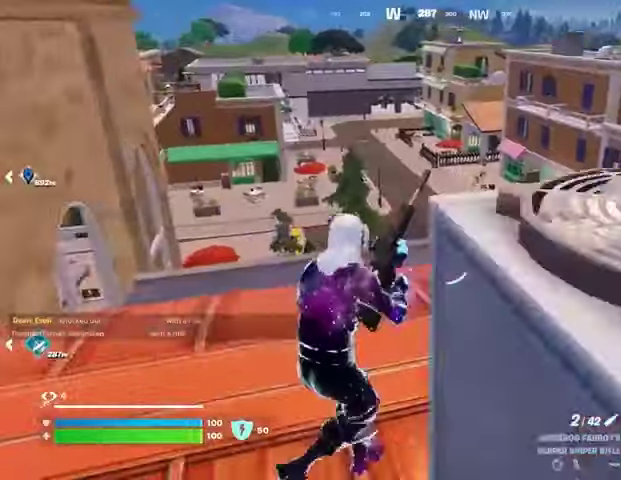
{"buttons": [], "left_stick": "right", "right_stick": "right", "events": [[167, "CROSS", "down"], [267, "CROSS", "up"], [400, "right_stick", "right"]]}
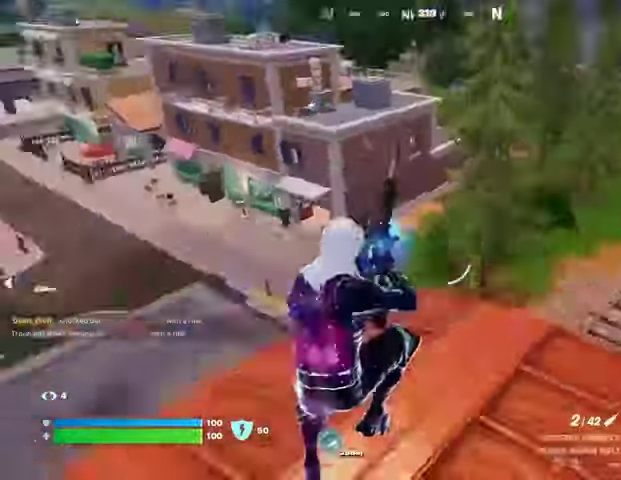
{"buttons": [], "left_stick": "right", "right_stick": "center", "events": [[67, "right_stick", "center"], [233, "right_stick", "right"], [367, "right_stick", "center"]]}
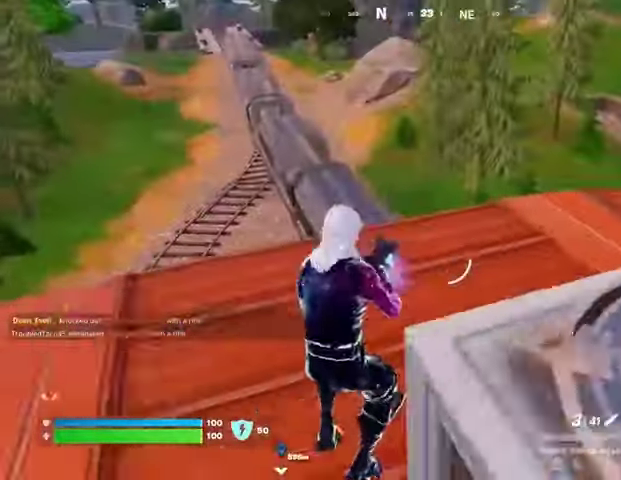
{"buttons": [], "left_stick": "up-right", "right_stick": "center", "events": [[167, "left_stick", "up-right"], [267, "L3", "down"], [400, "L3", "up"]]}
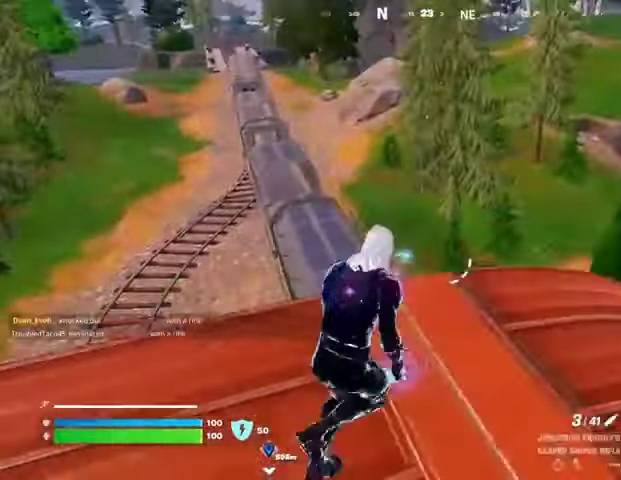
{"buttons": [], "left_stick": "up", "right_stick": "up-right", "events": [[67, "R1", "down"], [100, "left_stick", "up"], [100, "right_stick", "down"], [133, "R1", "up"], [200, "R1", "down"], [233, "right_stick", "center"], [300, "R1", "up"], [433, "right_stick", "up-right"]]}
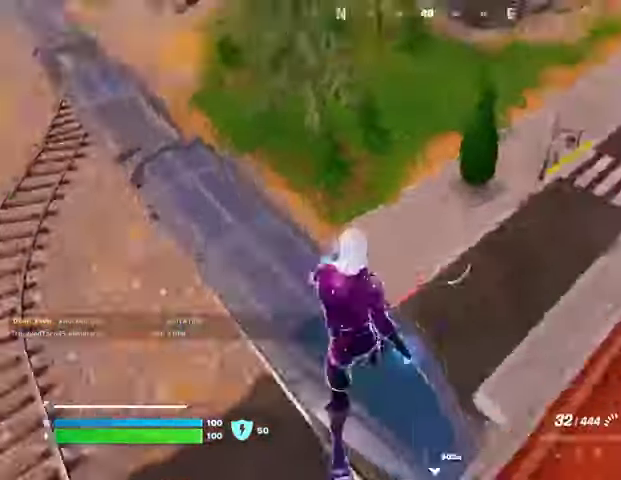
{"buttons": [], "left_stick": "center", "right_stick": "center", "events": [[33, "left_stick", "center"], [300, "right_stick", "center"], [333, "SQUARE", "down"], [400, "SQUARE", "up"]]}
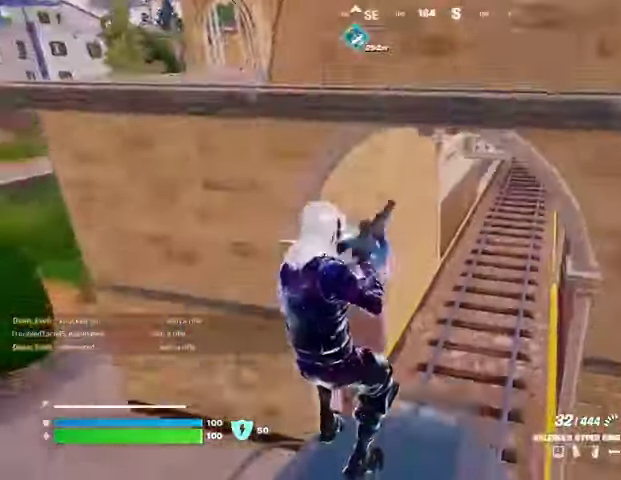
{"buttons": [], "left_stick": "center", "right_stick": "center", "events": [[33, "right_stick", "up-right"], [133, "right_stick", "center"], [167, "R3", "down"], [267, "R3", "up"]]}
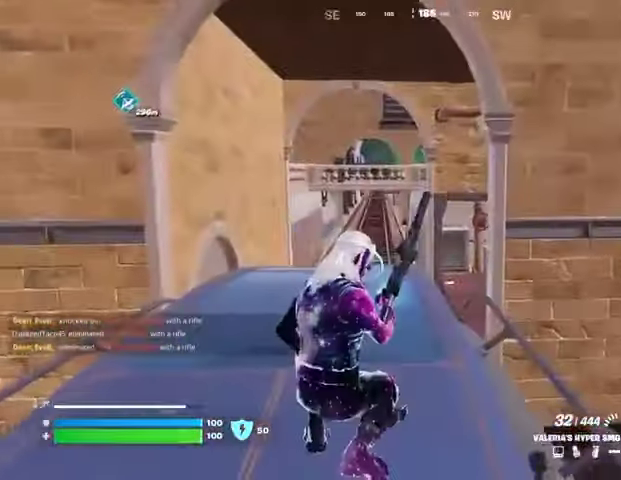
{"buttons": [], "left_stick": "up", "right_stick": "center", "events": [[33, "left_stick", "left"], [67, "R3", "down"], [167, "R3", "up"], [167, "right_stick", "left"], [400, "left_stick", "up"], [467, "right_stick", "center"]]}
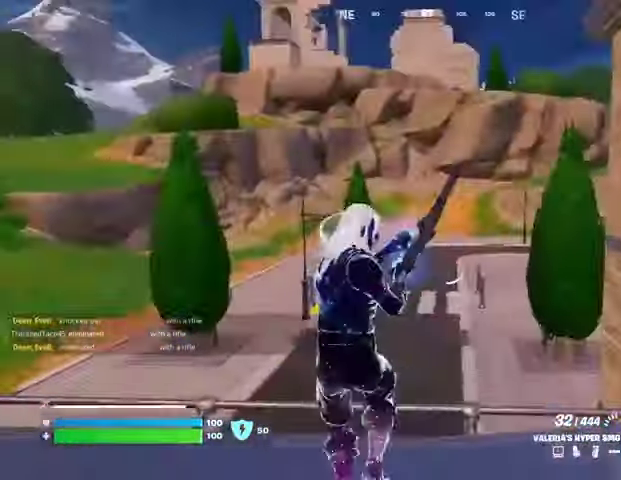
{"buttons": [], "left_stick": "up", "right_stick": "left", "events": [[200, "left_stick", "up-left"], [233, "CROSS", "down"], [300, "CROSS", "up"], [400, "right_stick", "left"], [500, "left_stick", "up"]]}
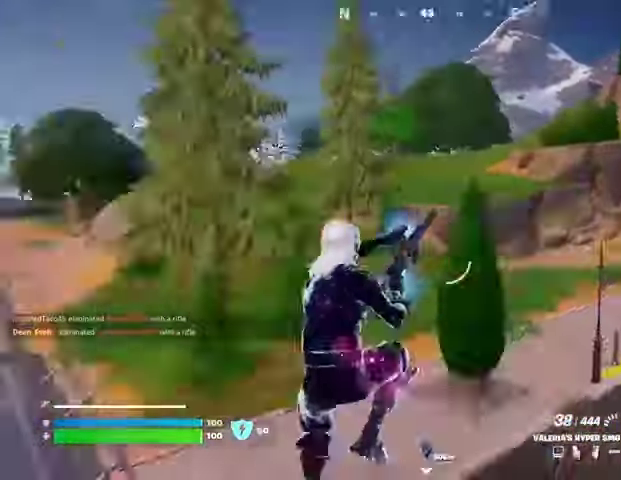
{"buttons": [], "left_stick": "up", "right_stick": "center", "events": [[200, "right_stick", "center"]]}
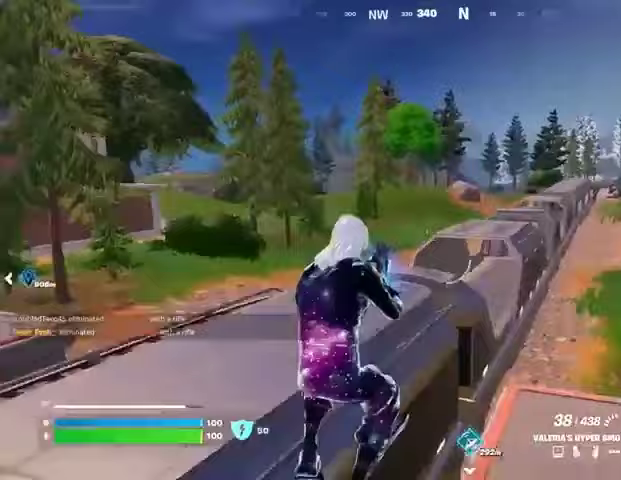
{"buttons": [], "left_stick": "up", "right_stick": "center", "events": [[33, "L1", "down"], [167, "L1", "up"], [333, "L3", "down"], [433, "L3", "up"]]}
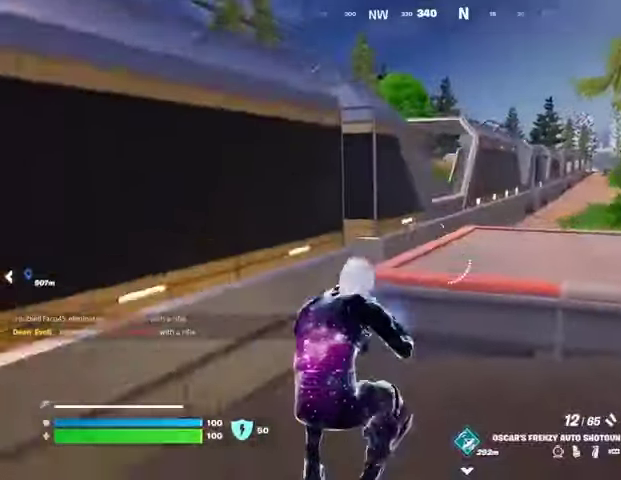
{"buttons": [], "left_stick": "up-left", "right_stick": "left", "events": [[333, "CROSS", "down"], [433, "CROSS", "up"], [467, "left_stick", "up-left"], [500, "right_stick", "left"]]}
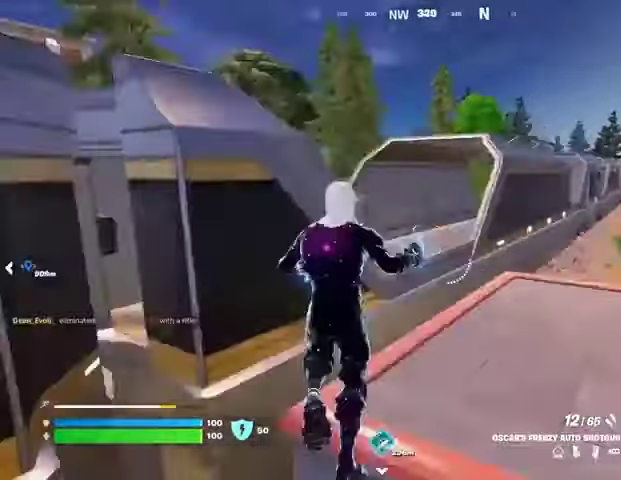
{"buttons": [], "left_stick": "left", "right_stick": "center", "events": [[133, "right_stick", "center"], [333, "left_stick", "left"], [333, "right_stick", "left"], [433, "right_stick", "center"]]}
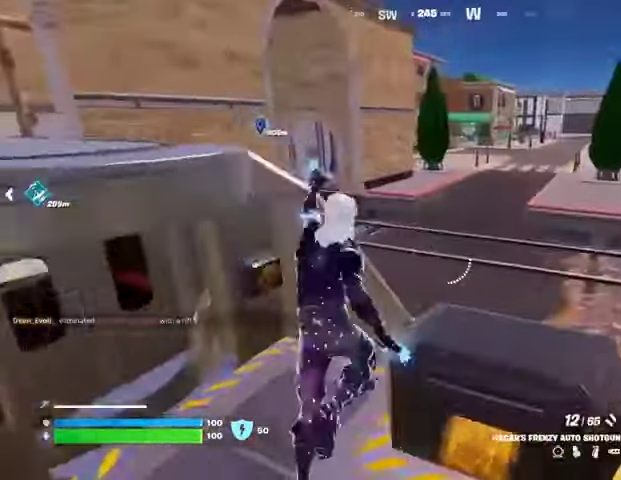
{"buttons": [], "left_stick": "up-right", "right_stick": "center", "events": [[100, "left_stick", "up"], [233, "left_stick", "up-right"], [300, "CROSS", "down"], [400, "CROSS", "up"]]}
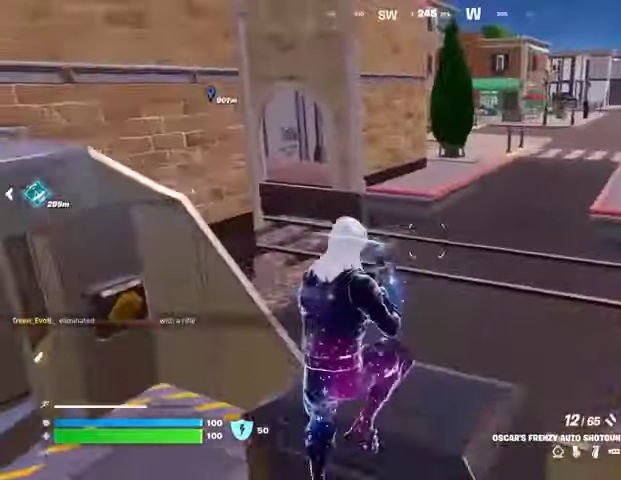
{"buttons": [], "left_stick": "up-right", "right_stick": "center", "events": []}
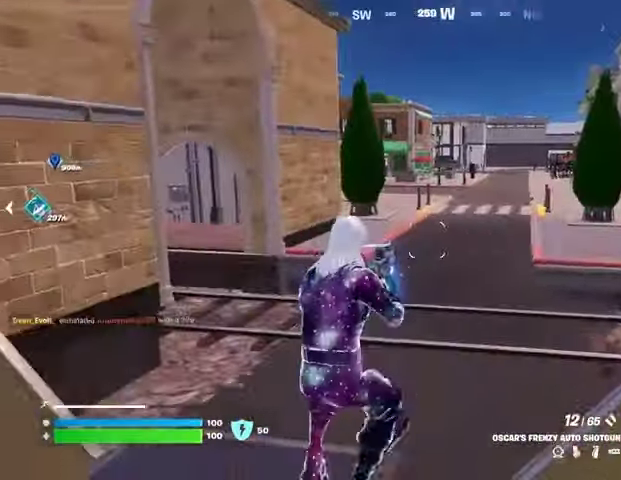
{"buttons": [], "left_stick": "up", "right_stick": "center", "events": [[33, "CROSS", "down"], [133, "CROSS", "up"], [233, "left_stick", "up"], [233, "right_stick", "right"], [300, "right_stick", "center"], [433, "SQUARE", "down"], [500, "SQUARE", "up"]]}
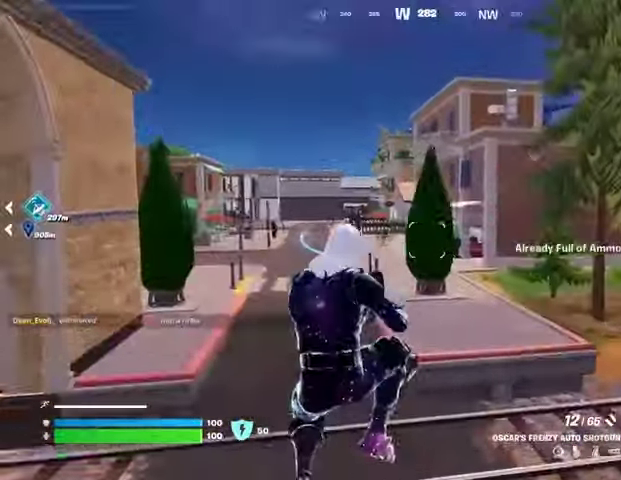
{"buttons": ["L3"], "left_stick": "up", "right_stick": "center", "events": [[467, "L3", "down"]]}
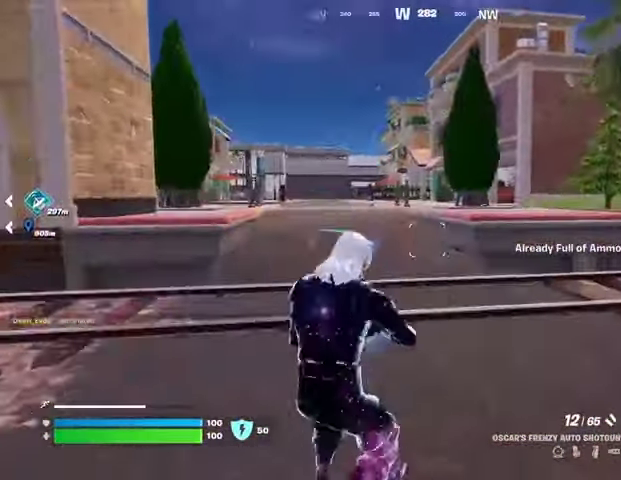
{"buttons": [], "left_stick": "up", "right_stick": "center", "events": [[67, "L3", "up"], [333, "CROSS", "down"], [433, "CROSS", "up"]]}
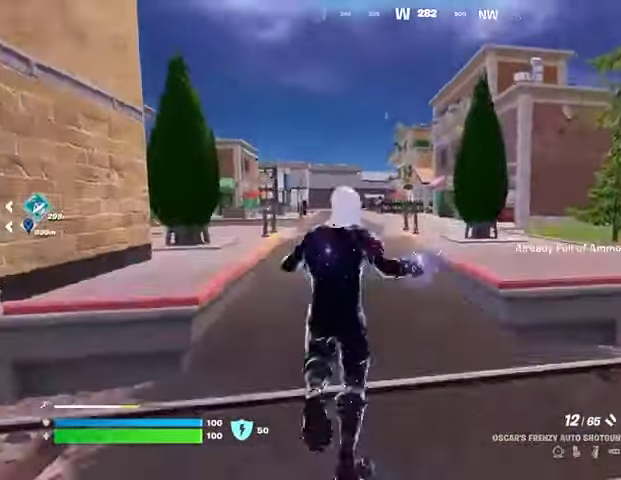
{"buttons": [], "left_stick": "up", "right_stick": "center", "events": [[33, "DPAD_RIGHT", "down"], [167, "DPAD_RIGHT", "up"]]}
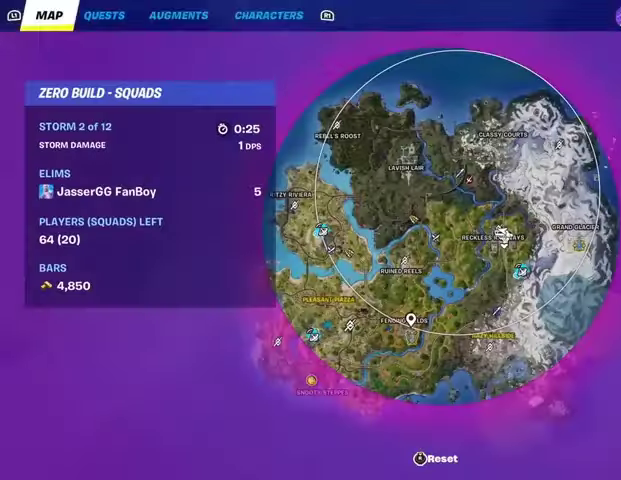
{"buttons": [], "left_stick": "up-left", "right_stick": "center", "events": [[500, "left_stick", "up-left"]]}
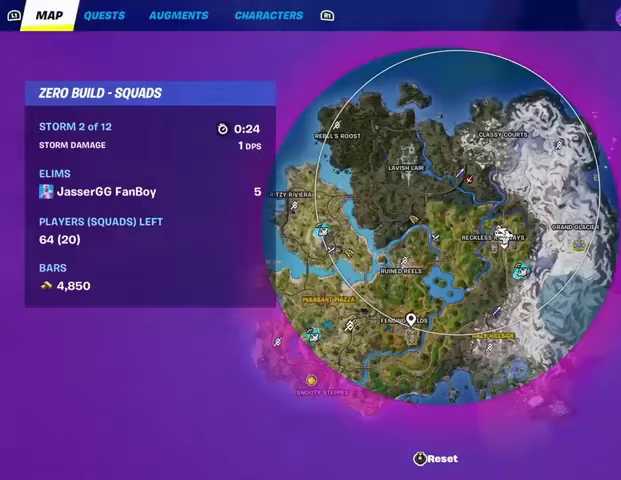
{"buttons": [], "left_stick": "up-left", "right_stick": "center", "events": []}
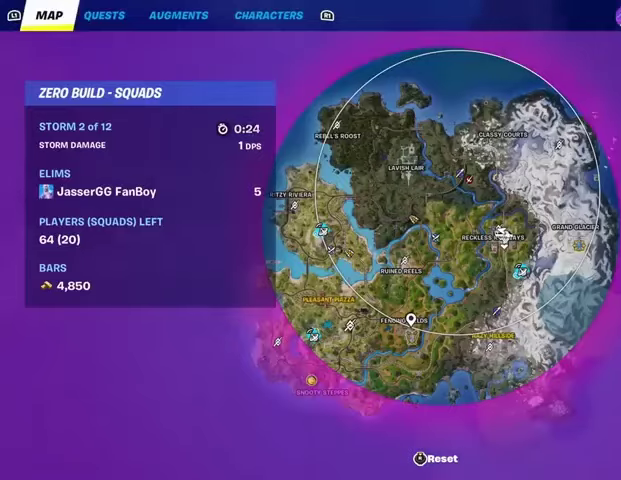
{"buttons": [], "left_stick": "up-left", "right_stick": "center", "events": []}
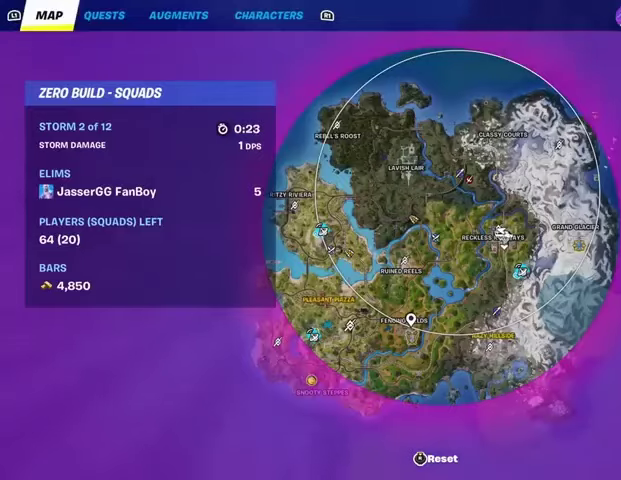
{"buttons": [], "left_stick": "up", "right_stick": "center", "events": [[133, "CIRCLE", "down"], [200, "CIRCLE", "up"], [433, "L1", "down"], [433, "left_stick", "up"], [433, "right_stick", "left"], [500, "L1", "up"], [500, "right_stick", "center"]]}
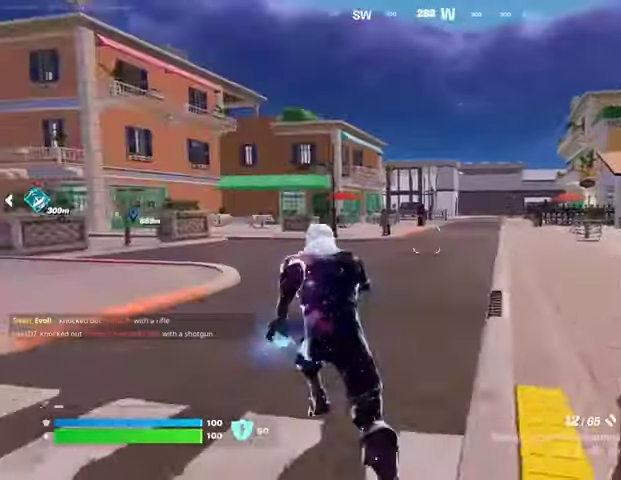
{"buttons": [], "left_stick": "up", "right_stick": "center", "events": [[67, "L1", "down"], [133, "L1", "up"], [300, "right_stick", "up-right"], [400, "right_stick", "center"]]}
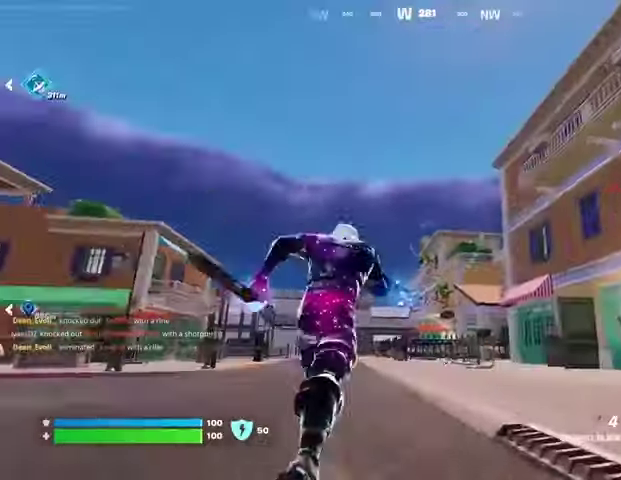
{"buttons": [], "left_stick": "up", "right_stick": "center", "events": []}
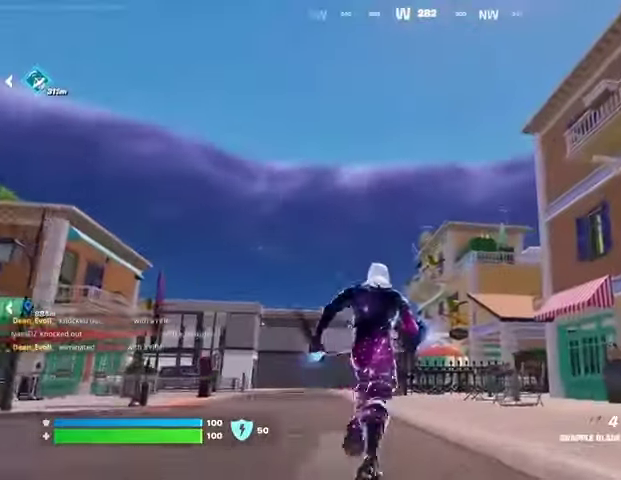
{"buttons": [], "left_stick": "up-left", "right_stick": "center", "events": [[333, "L2", "down"], [467, "L2", "up"], [467, "left_stick", "up-left"]]}
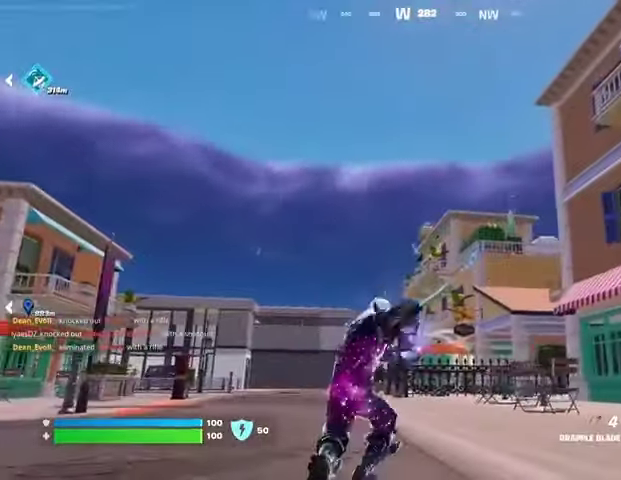
{"buttons": [], "left_stick": "left", "right_stick": "center", "events": [[67, "right_stick", "down"], [233, "right_stick", "center"], [467, "left_stick", "left"]]}
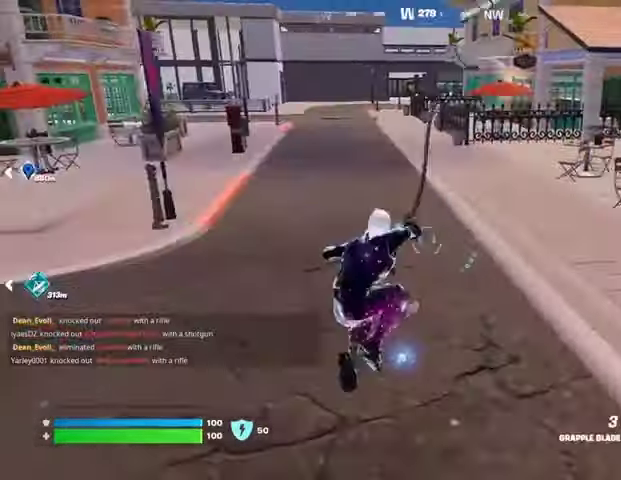
{"buttons": [], "left_stick": "down-left", "right_stick": "center", "events": [[433, "left_stick", "down-left"]]}
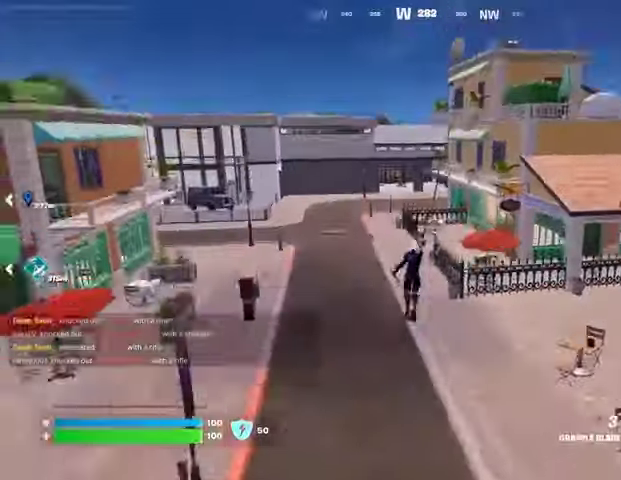
{"buttons": [], "left_stick": "left", "right_stick": "center", "events": [[200, "left_stick", "left"], [400, "right_stick", "up-left"], [500, "right_stick", "center"]]}
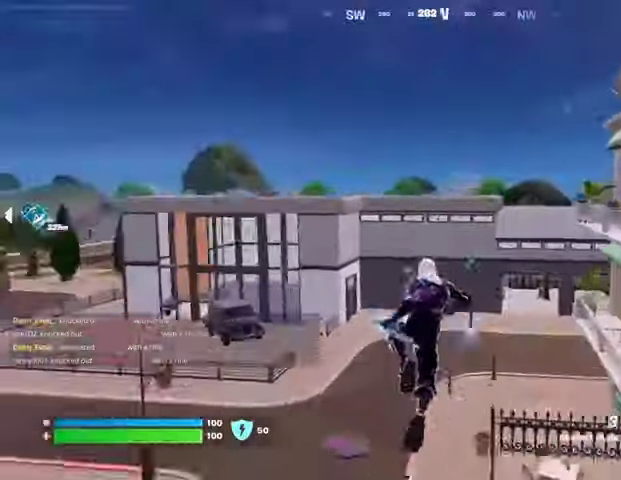
{"buttons": [], "left_stick": "up-left", "right_stick": "center", "events": [[333, "L2", "down"], [333, "left_stick", "up-left"], [433, "L2", "up"]]}